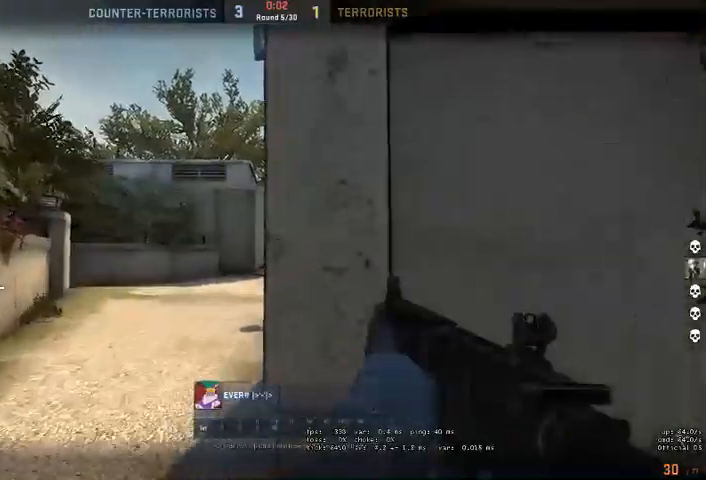
Gameplay with keyboard and mouse; each line is a JSON object with the keys and mouse buttons held at the frame after it. "events" lists presses ("down") and releases ("up") of "a", "ctrl", "d", "e", "q", "s", "shift", "space", "w", "mouse_left", "mouse_wheel" and "mouse_right" between this image and that frame as [ms after this image, input, new state], when the widget could be followed in between. "mouse_left", "mouse_wheel", "mouse_right" = the "left", "wheel", "right" buttons of the "mouse" list. No other keys are recorded. "wheel" means that the mouse wheel is clicked or scrolled. Mouse movement is not recorded. Not read: mouse_mb4.
{"keys": [], "mouse": [], "events": []}
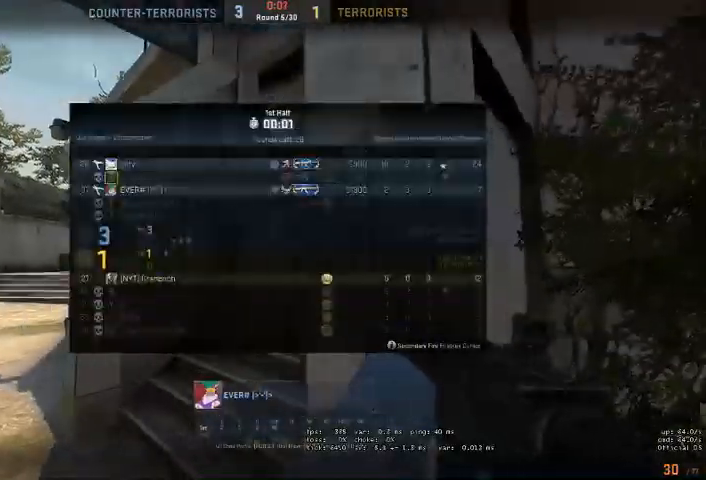
{"keys": ["w"], "mouse": [], "events": [[433, "w", "down"]]}
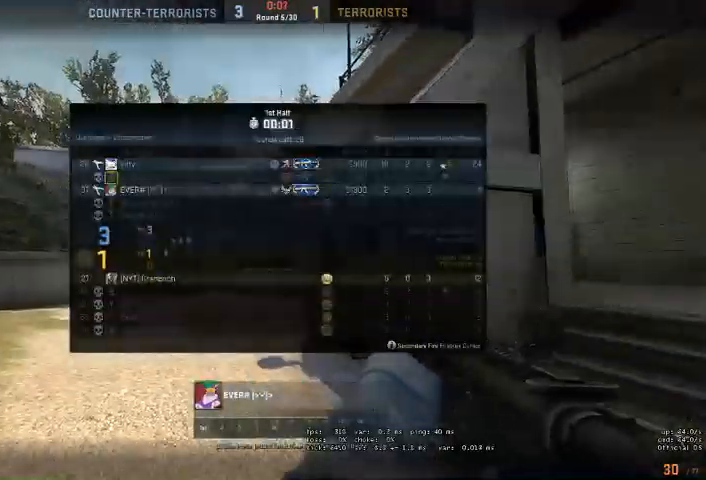
{"keys": [], "mouse": [], "events": [[66, "w", "up"]]}
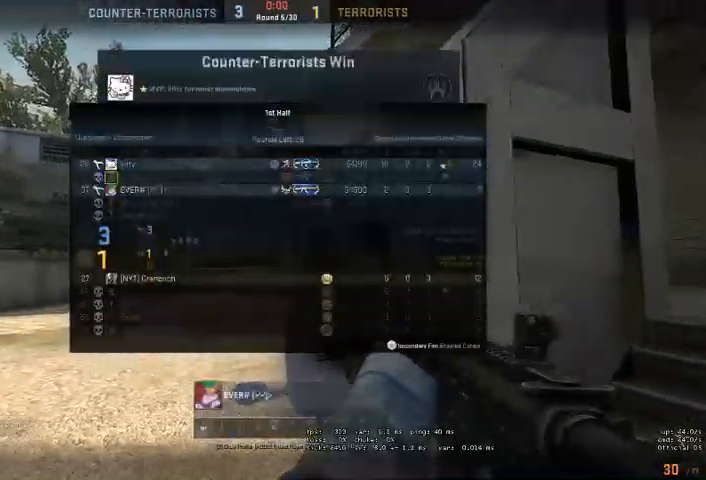
{"keys": [], "mouse": [], "events": []}
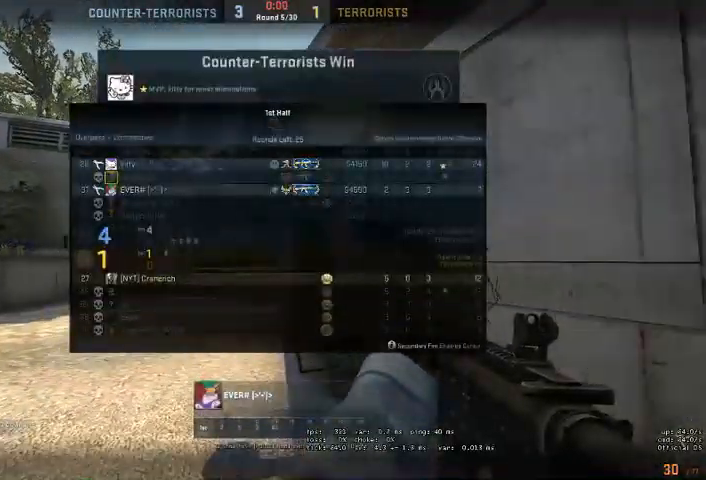
{"keys": [], "mouse": [], "events": []}